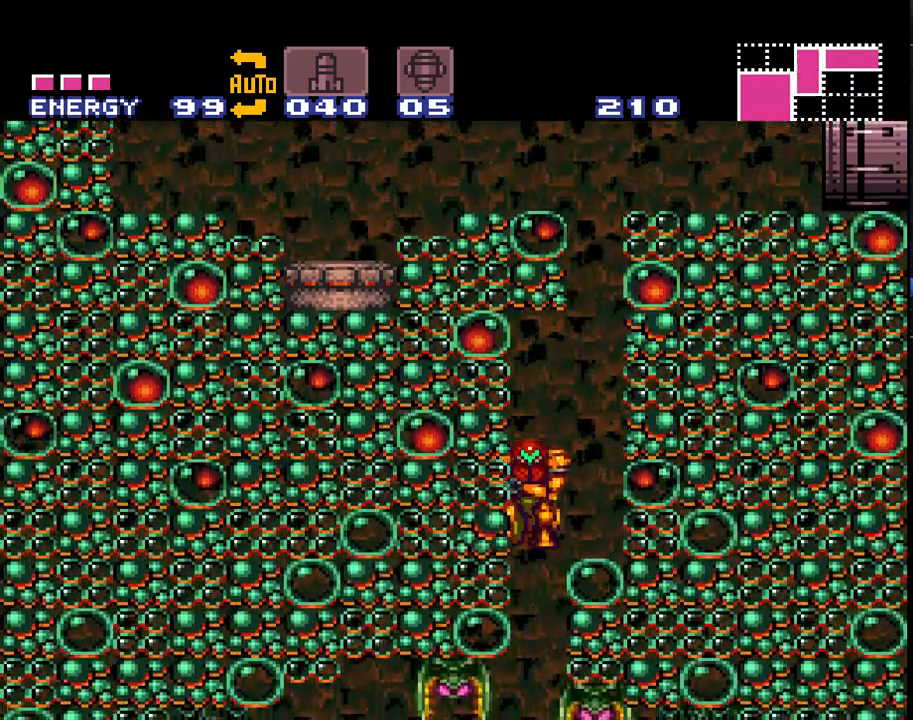
Gameplay with a controller (Nintendo layout); each line is a JSON object with the inputs held at the frame after it. "events" lists button and stick changes between this image and that frame as [ms after this image, input, new state], when the widget could be followed in between. Not read: L1 L3 R1 R3.
{"buttons": ["A", "B"], "events": [[33, "DPAD_RIGHT", "up"], [350, "B", "down"]]}
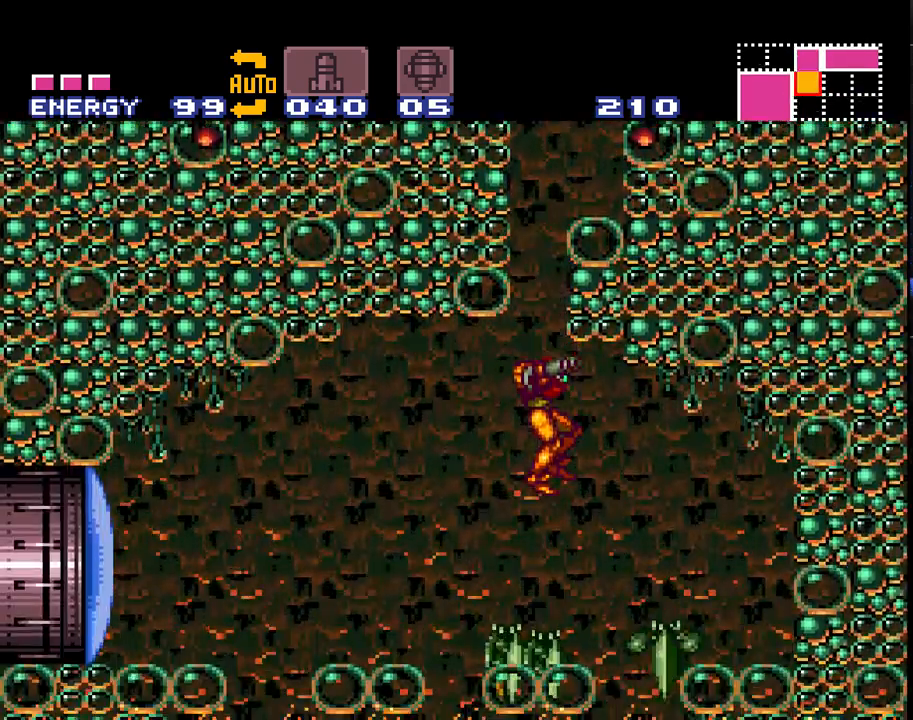
{"buttons": ["A", "B", "DPAD_LEFT"], "events": [[67, "DPAD_LEFT", "down"]]}
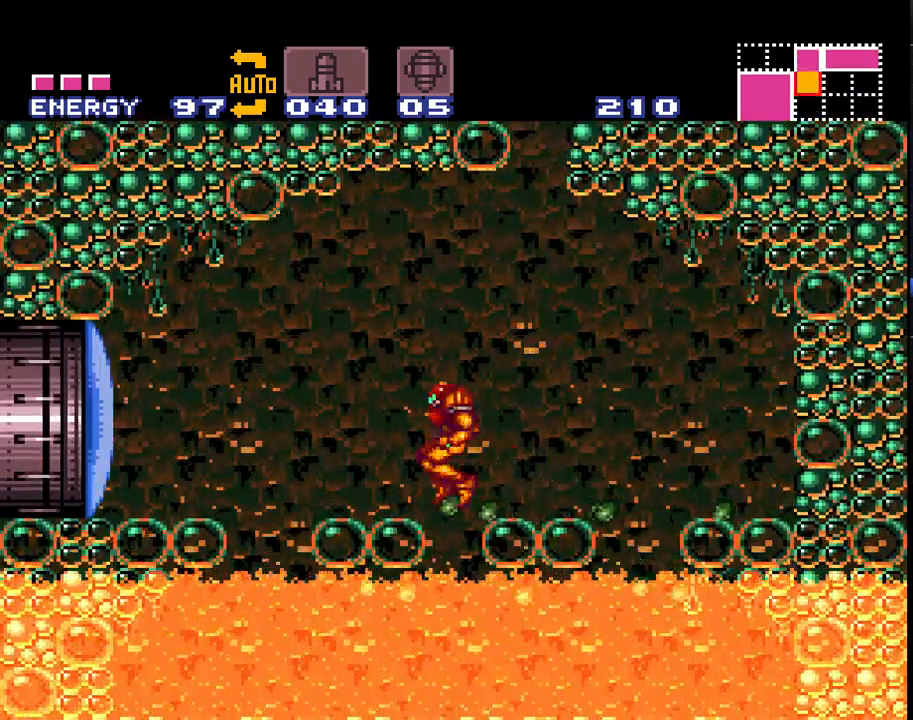
{"buttons": ["A", "DPAD_LEFT"], "events": [[67, "B", "up"], [200, "DPAD_LEFT", "up"], [300, "B", "down"], [317, "DPAD_LEFT", "down"], [483, "B", "up"]]}
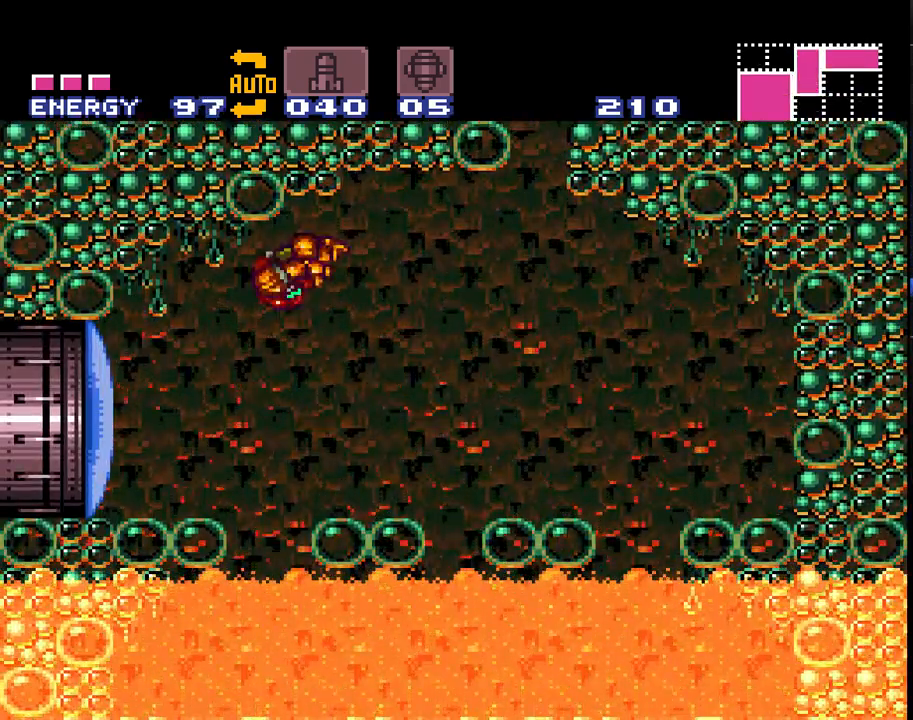
{"buttons": ["A", "DPAD_LEFT"], "events": [[267, "Y", "down"], [350, "Y", "up"]]}
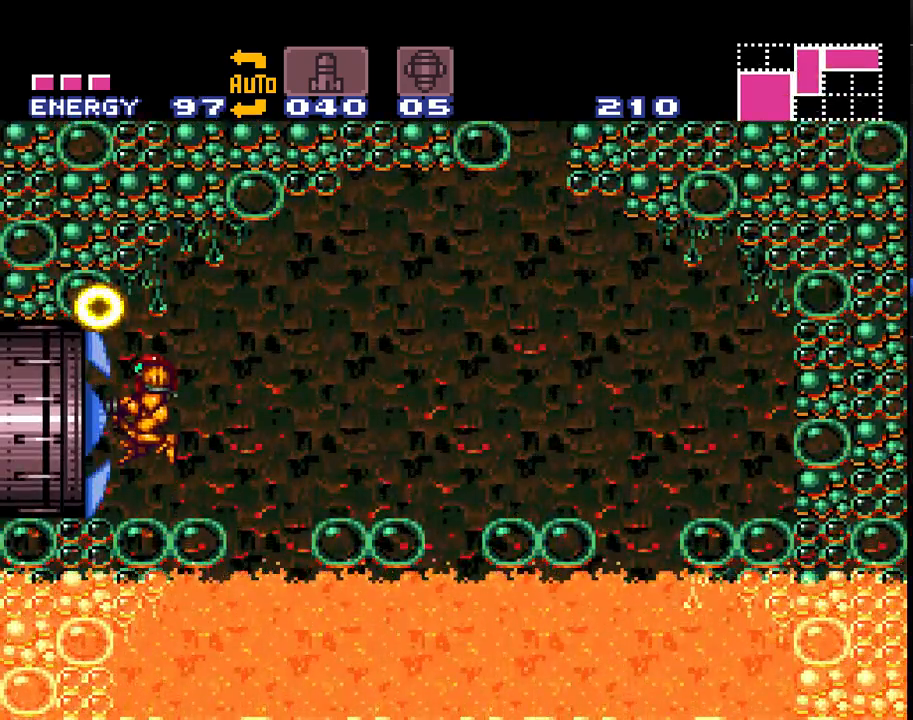
{"buttons": ["A", "DPAD_LEFT"], "events": []}
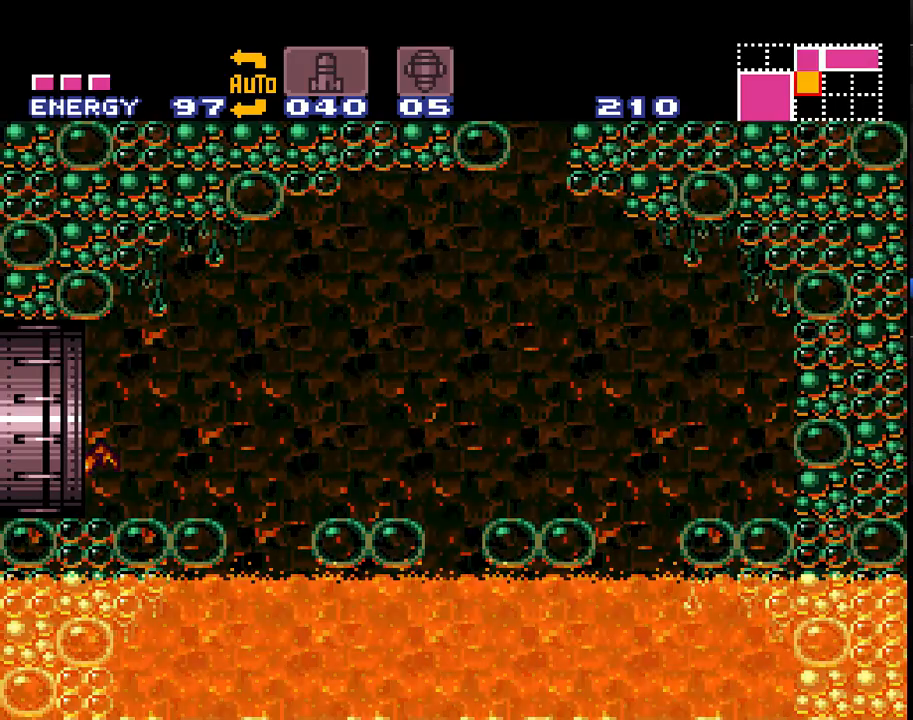
{"buttons": ["A", "DPAD_LEFT"], "events": [[200, "DPAD_LEFT", "up"], [350, "DPAD_LEFT", "down"]]}
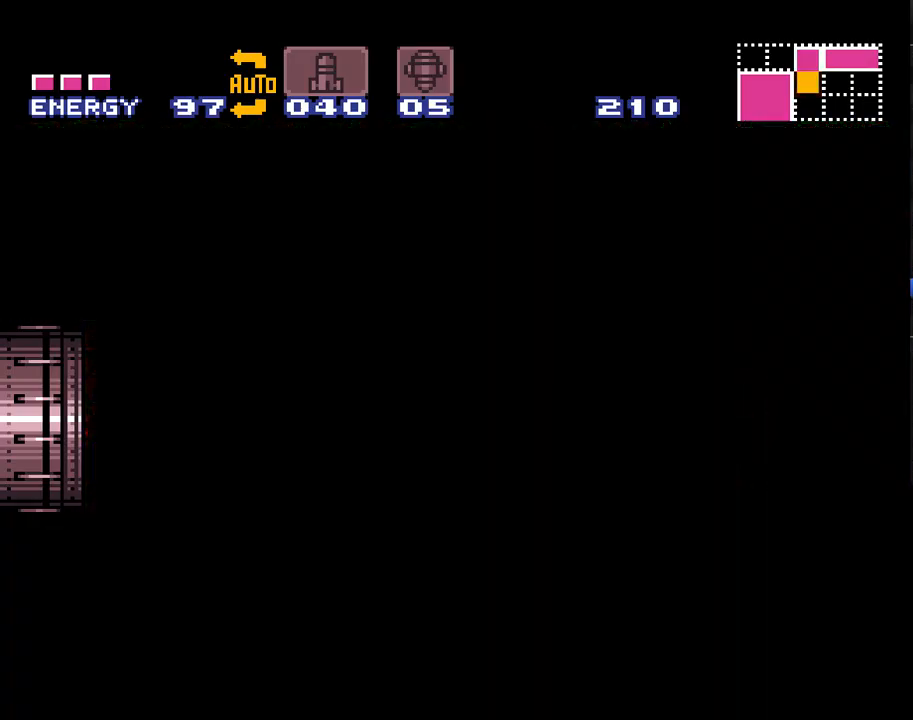
{"buttons": ["A", "DPAD_LEFT"], "events": []}
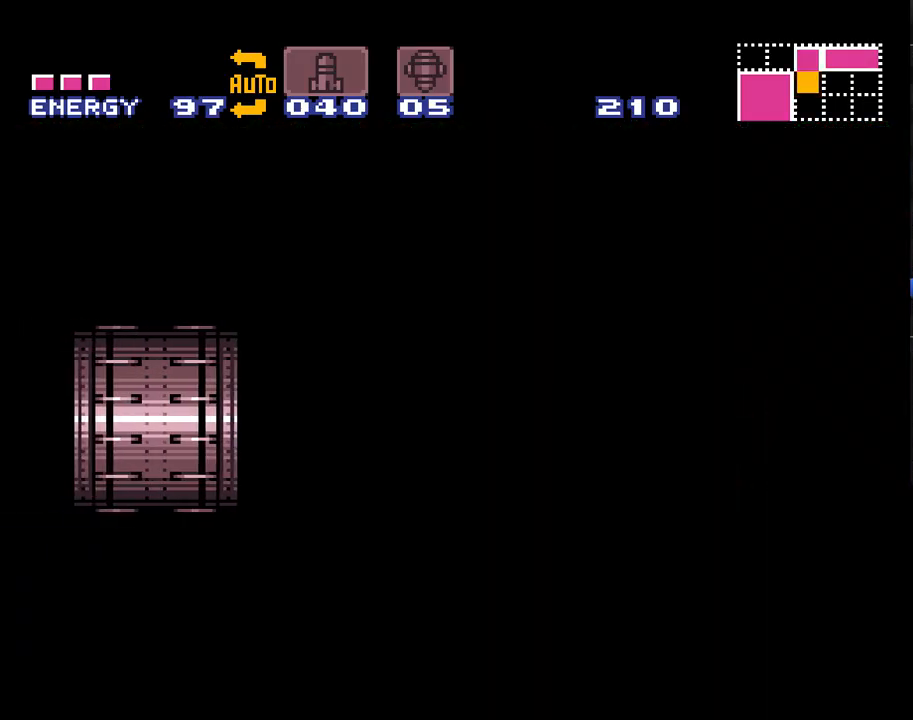
{"buttons": ["A", "DPAD_LEFT"], "events": []}
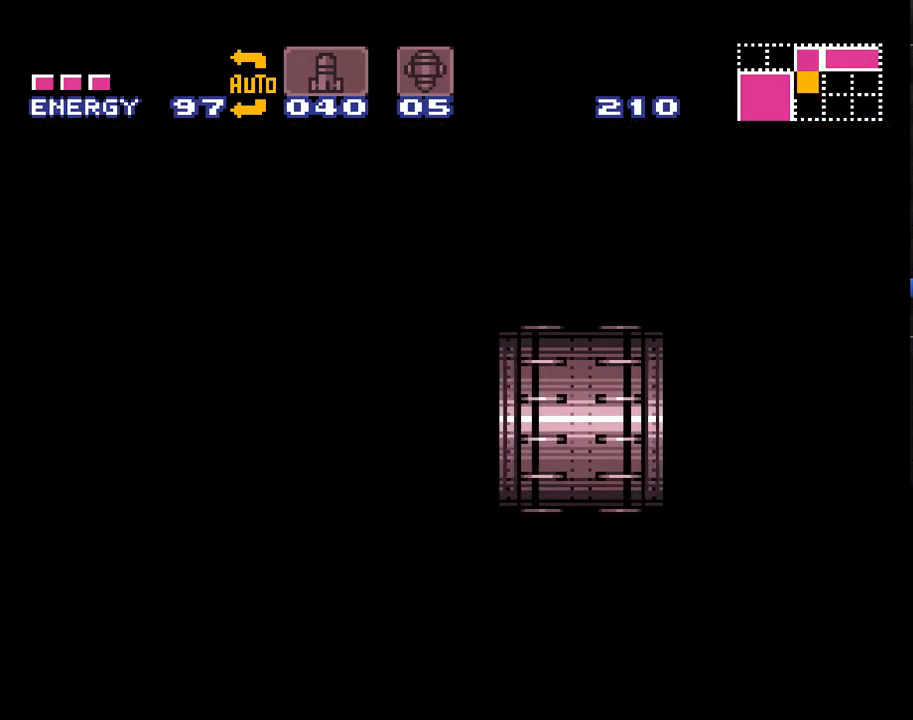
{"buttons": ["A", "DPAD_LEFT"], "events": [[100, "DPAD_LEFT", "up"], [250, "DPAD_LEFT", "down"]]}
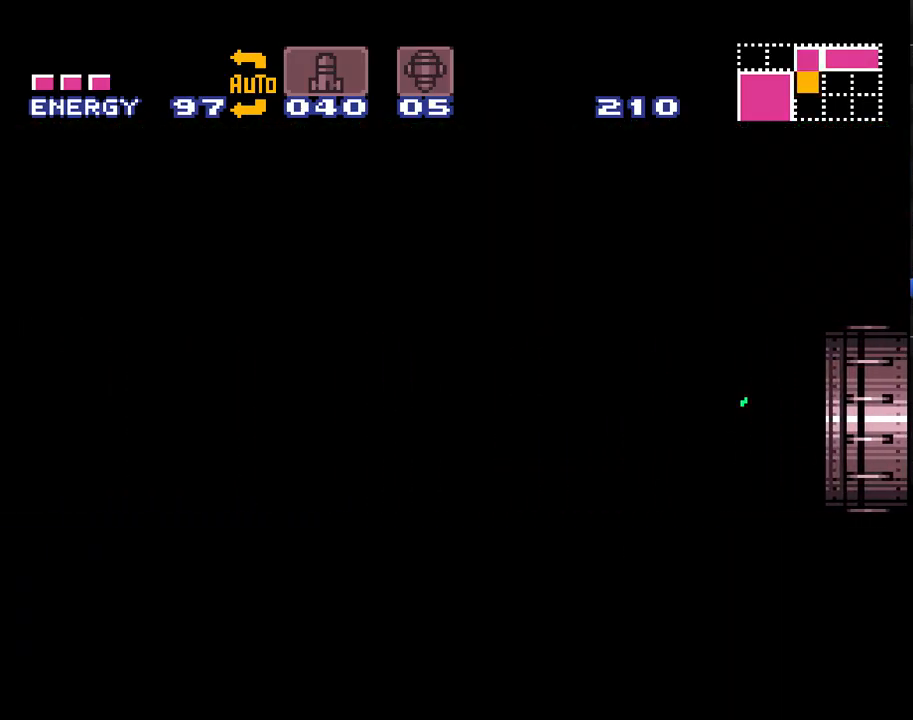
{"buttons": ["A", "DPAD_LEFT"], "events": []}
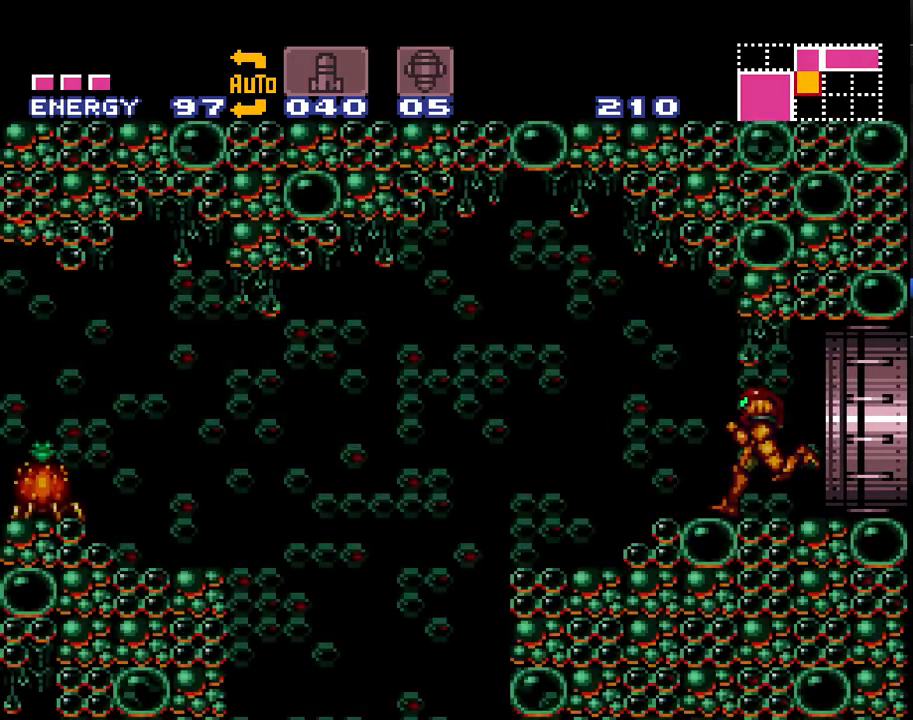
{"buttons": ["A", "DPAD_LEFT"], "events": []}
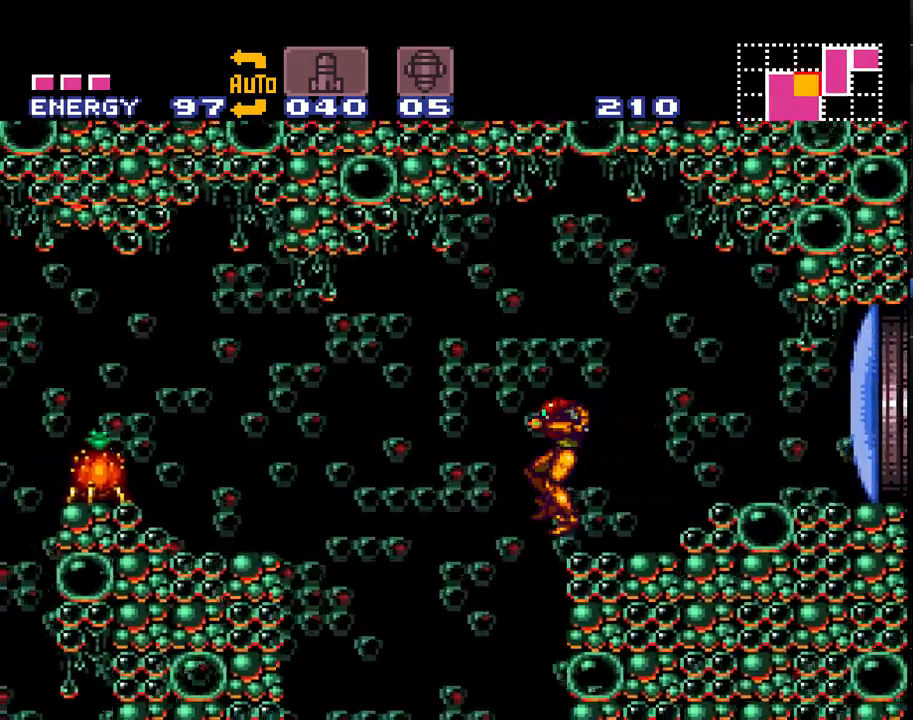
{"buttons": ["A"], "events": [[117, "DPAD_LEFT", "up"], [183, "DPAD_RIGHT", "down"], [467, "DPAD_RIGHT", "up"]]}
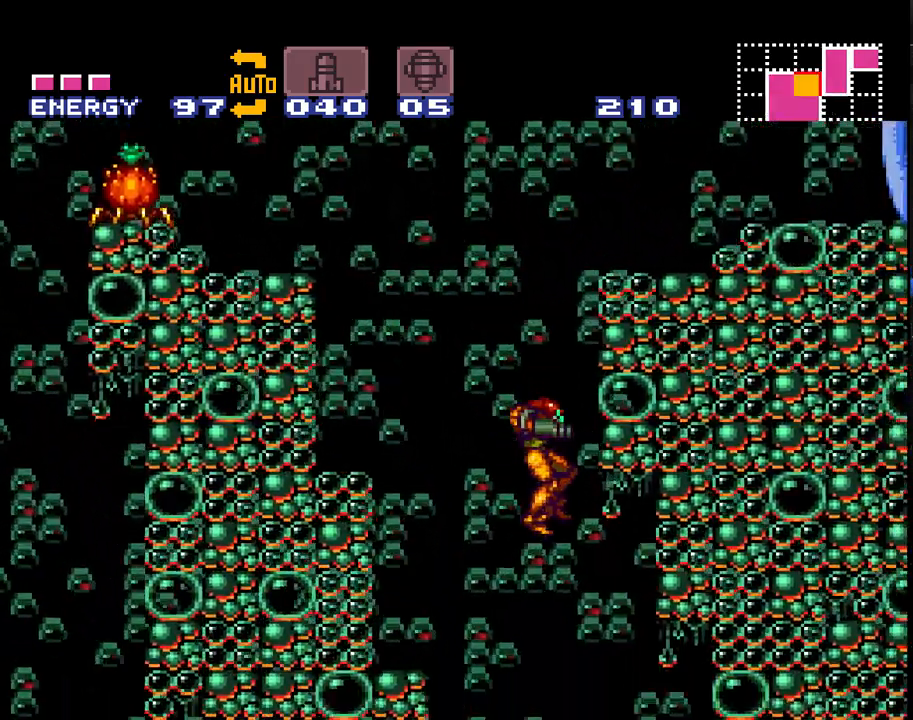
{"buttons": ["A", "DPAD_RIGHT"], "events": [[67, "DPAD_RIGHT", "down"], [367, "Y", "down"], [500, "Y", "up"]]}
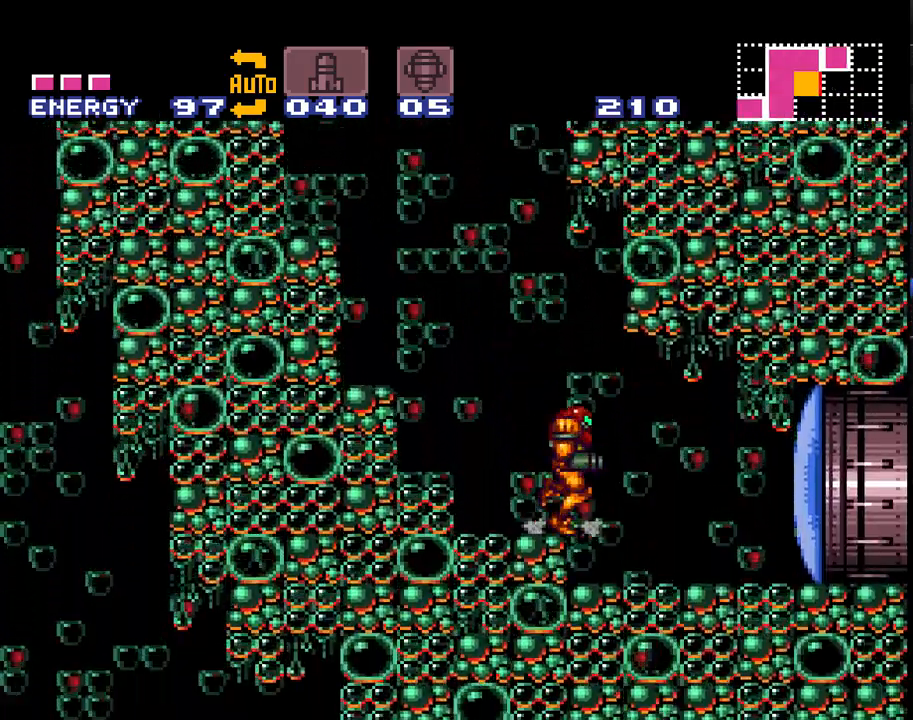
{"buttons": ["A", "DPAD_RIGHT"], "events": [[283, "Y", "down"], [350, "Y", "up"]]}
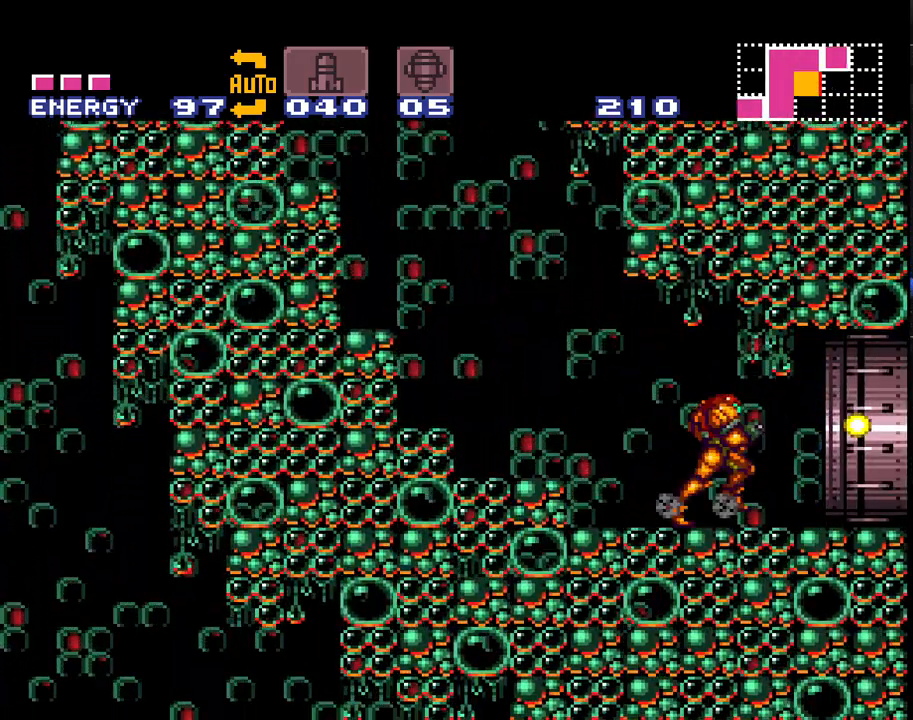
{"buttons": ["A", "DPAD_RIGHT"], "events": []}
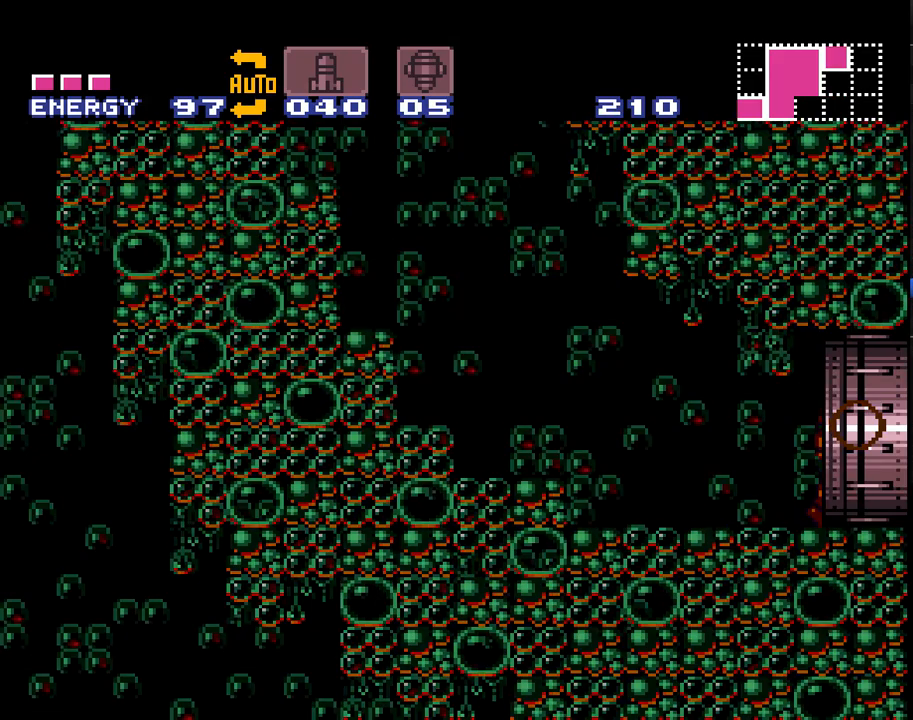
{"buttons": ["A", "DPAD_RIGHT"], "events": []}
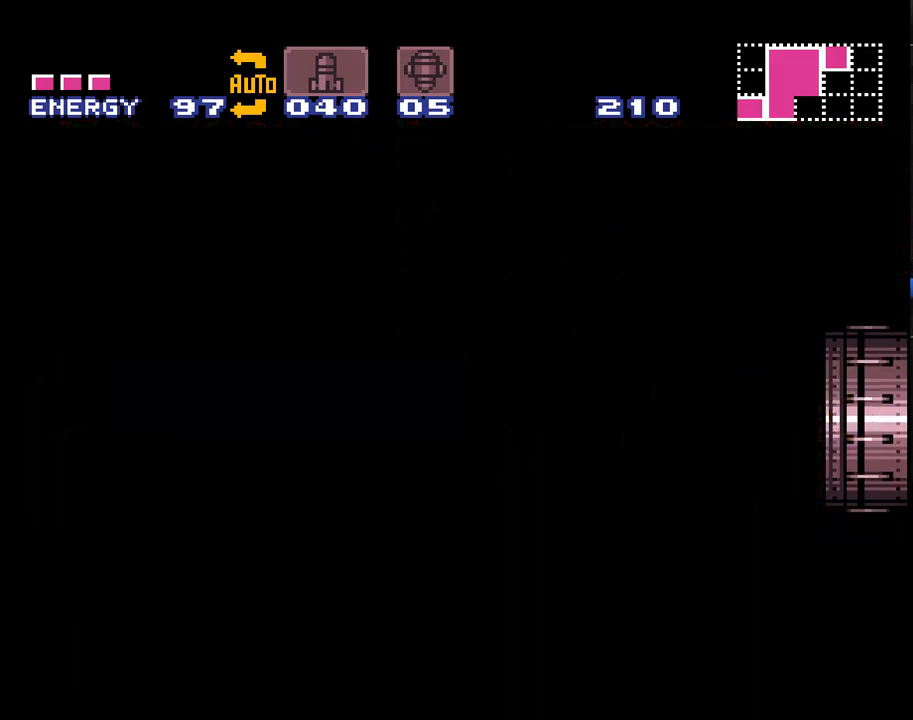
{"buttons": ["A", "DPAD_RIGHT"], "events": []}
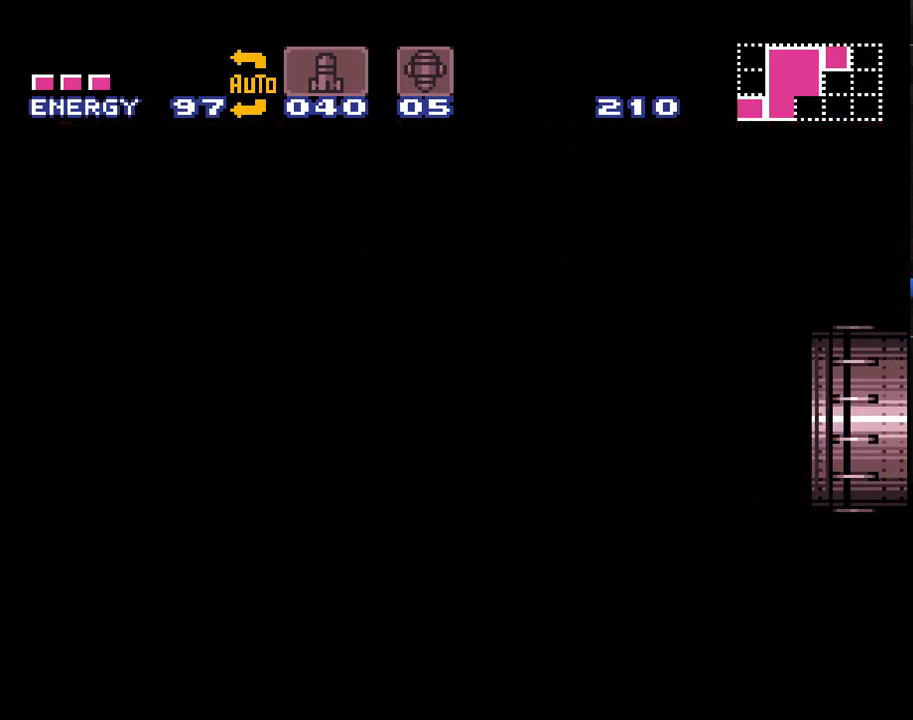
{"buttons": ["A", "DPAD_RIGHT"], "events": []}
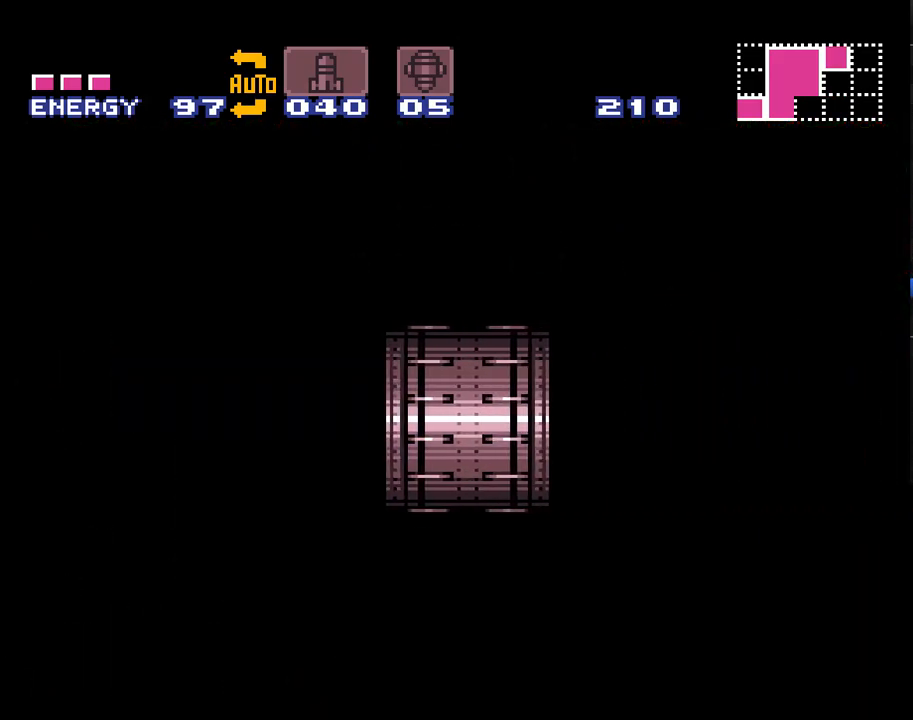
{"buttons": ["A", "DPAD_RIGHT"], "events": []}
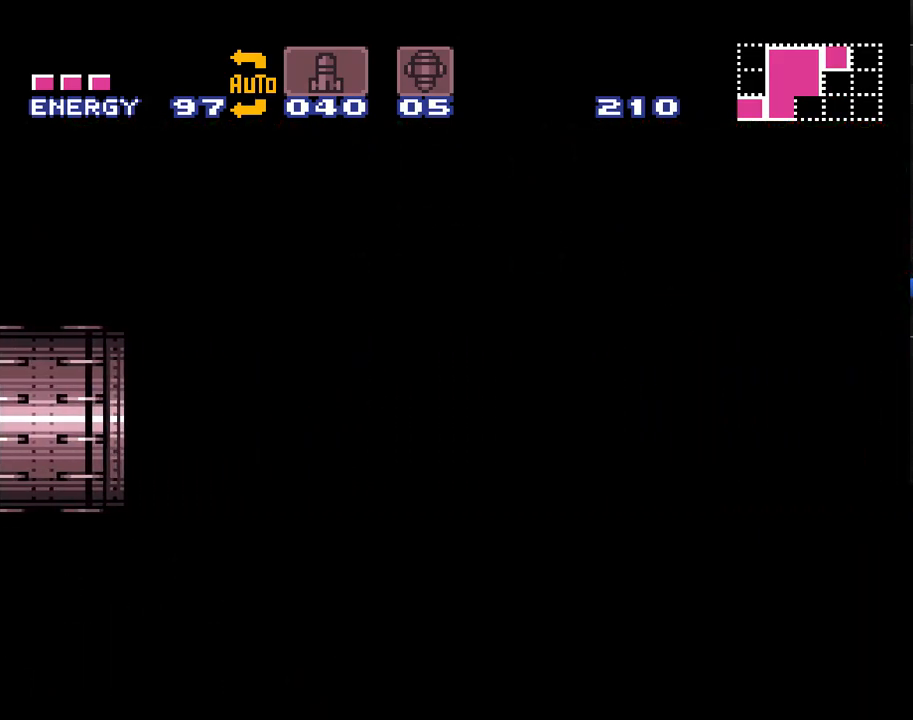
{"buttons": ["A", "DPAD_RIGHT"], "events": []}
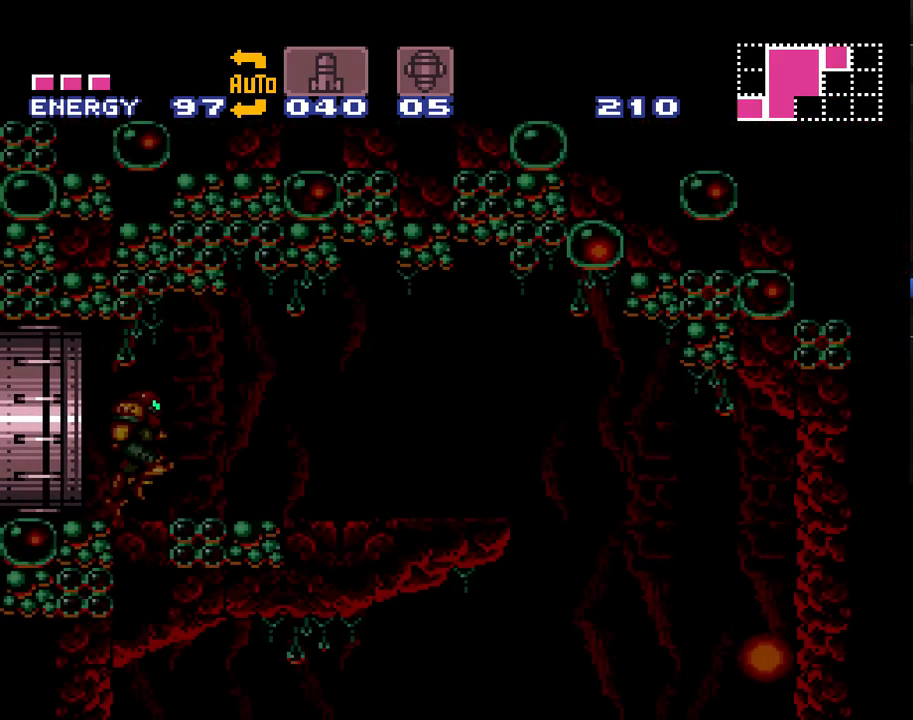
{"buttons": ["A", "DPAD_RIGHT"], "events": []}
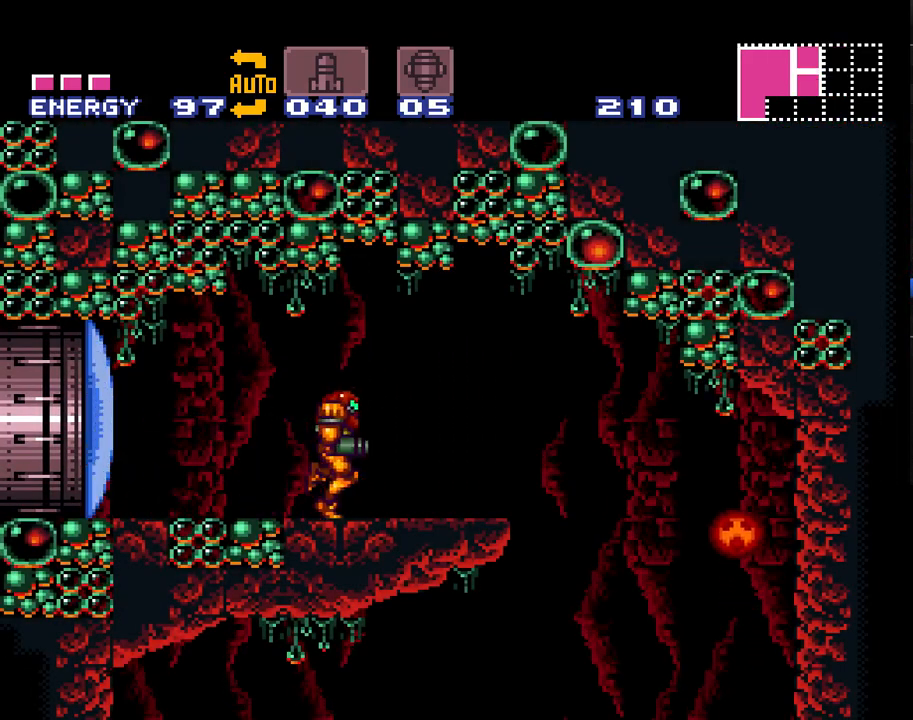
{"buttons": ["A", "DPAD_LEFT"], "events": [[33, "Y", "down"], [117, "Y", "up"], [217, "Y", "down"], [233, "DPAD_RIGHT", "up"], [267, "Y", "up"], [333, "DPAD_LEFT", "down"], [400, "Y", "down"], [500, "Y", "up"]]}
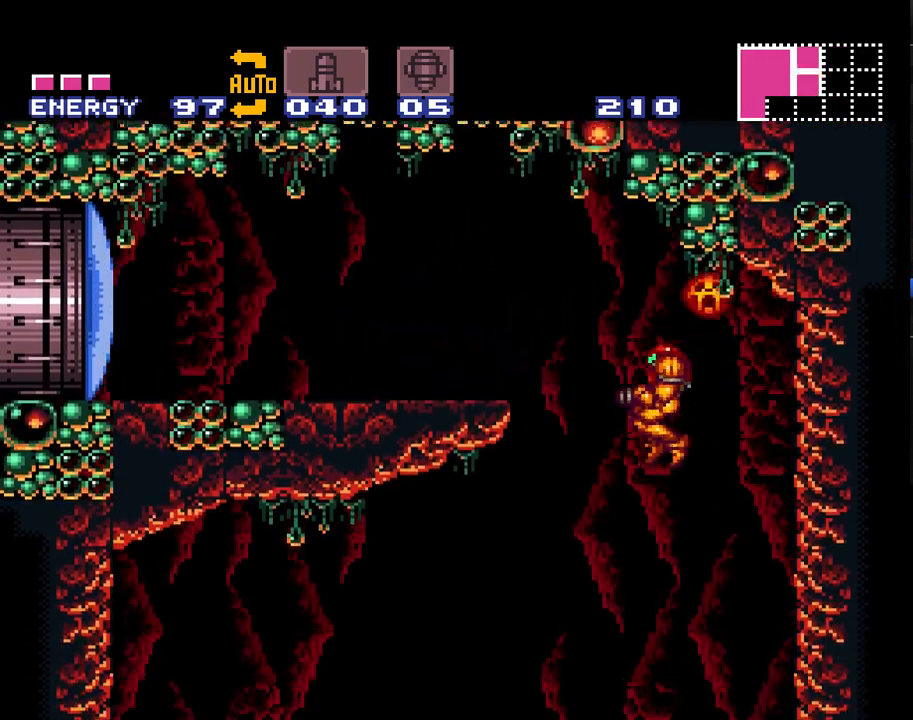
{"buttons": ["A", "Y", "DPAD_LEFT"], "events": [[50, "DPAD_LEFT", "up"], [367, "DPAD_LEFT", "down"], [433, "Y", "down"]]}
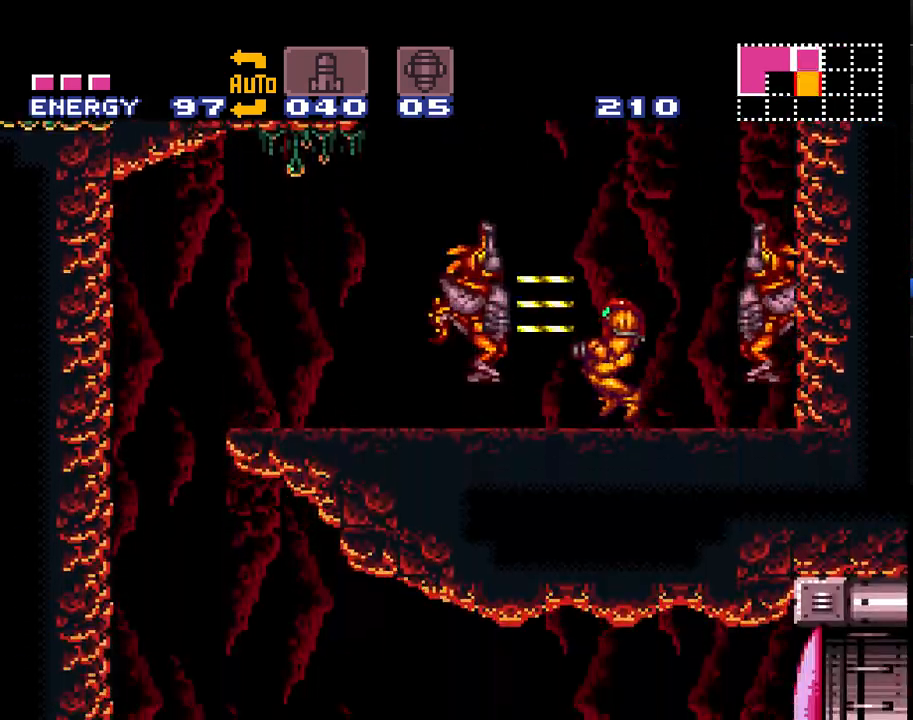
{"buttons": ["A", "DPAD_LEFT"], "events": [[17, "Y", "up"]]}